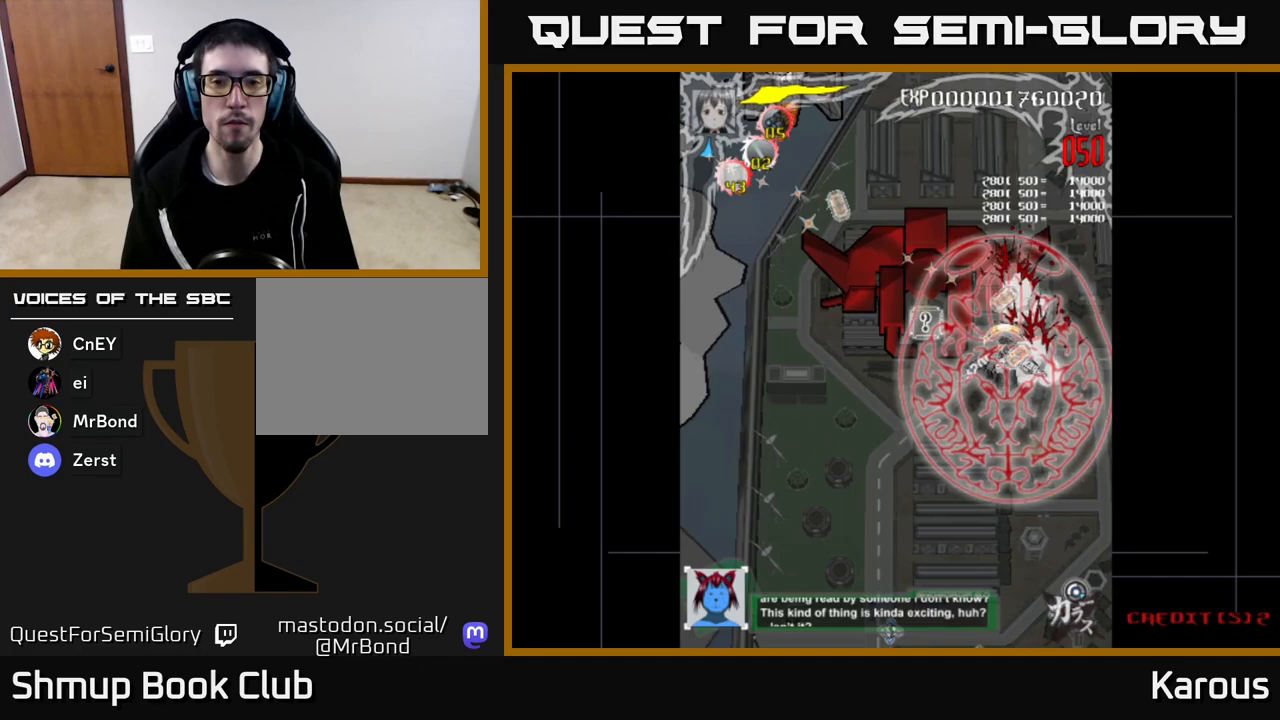
Gameplay with a controller (Xbox layout); each line is a JSON object with the inputs held at the frame after it. "events" lists button and stick changes between this image and that frame as [ms after this image, input, new state], when the widget could be followed in between.
{"buttons": ["DPAD_LEFT"], "left_stick": "center", "right_stick": "center", "events": [[200, "DPAD_LEFT", "down"], [267, "DPAD_UP", "up"]]}
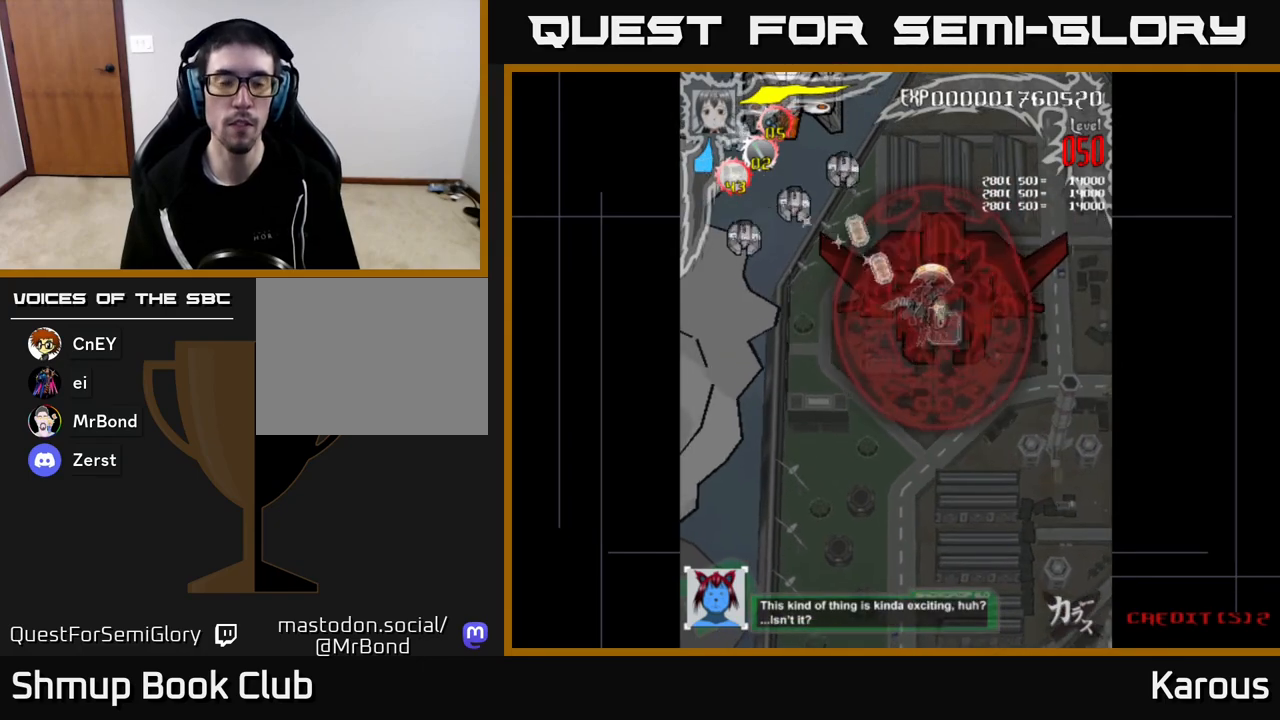
{"buttons": ["DPAD_DOWN", "DPAD_LEFT"], "left_stick": "center", "right_stick": "center", "events": [[367, "DPAD_DOWN", "down"]]}
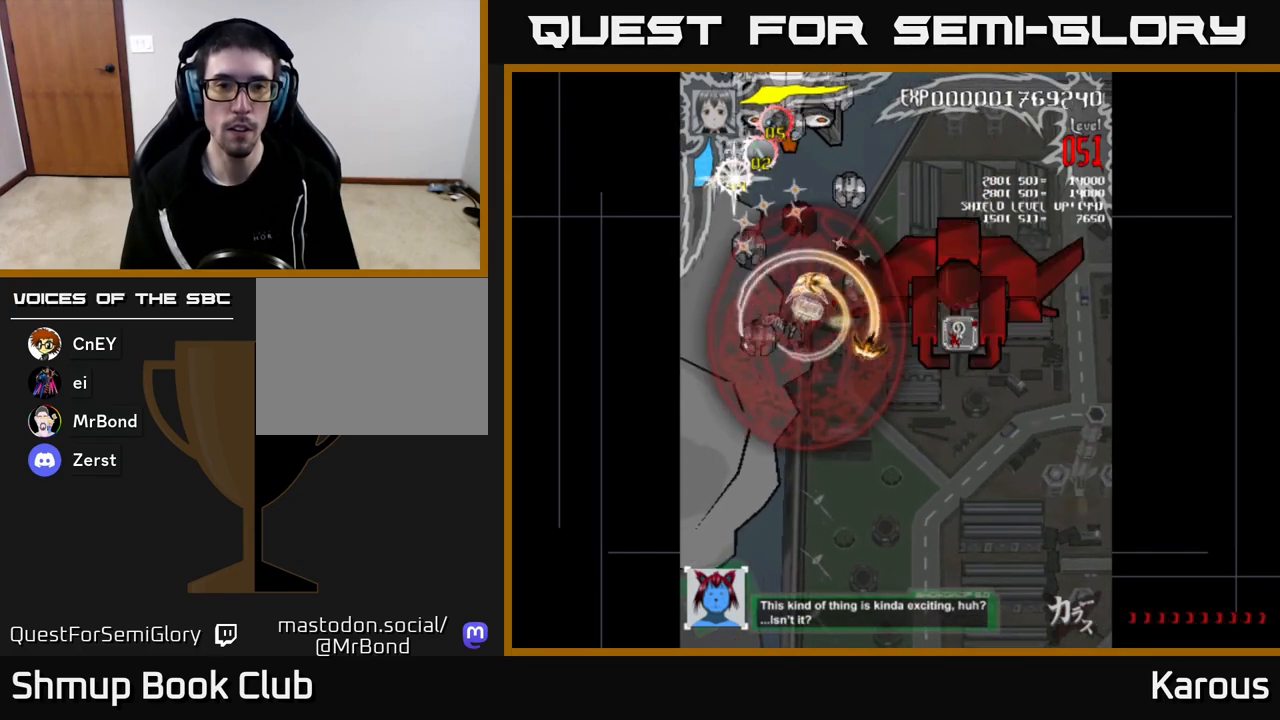
{"buttons": ["DPAD_RIGHT"], "left_stick": "center", "right_stick": "center", "events": [[200, "DPAD_LEFT", "up"], [333, "DPAD_RIGHT", "down"], [400, "DPAD_DOWN", "up"]]}
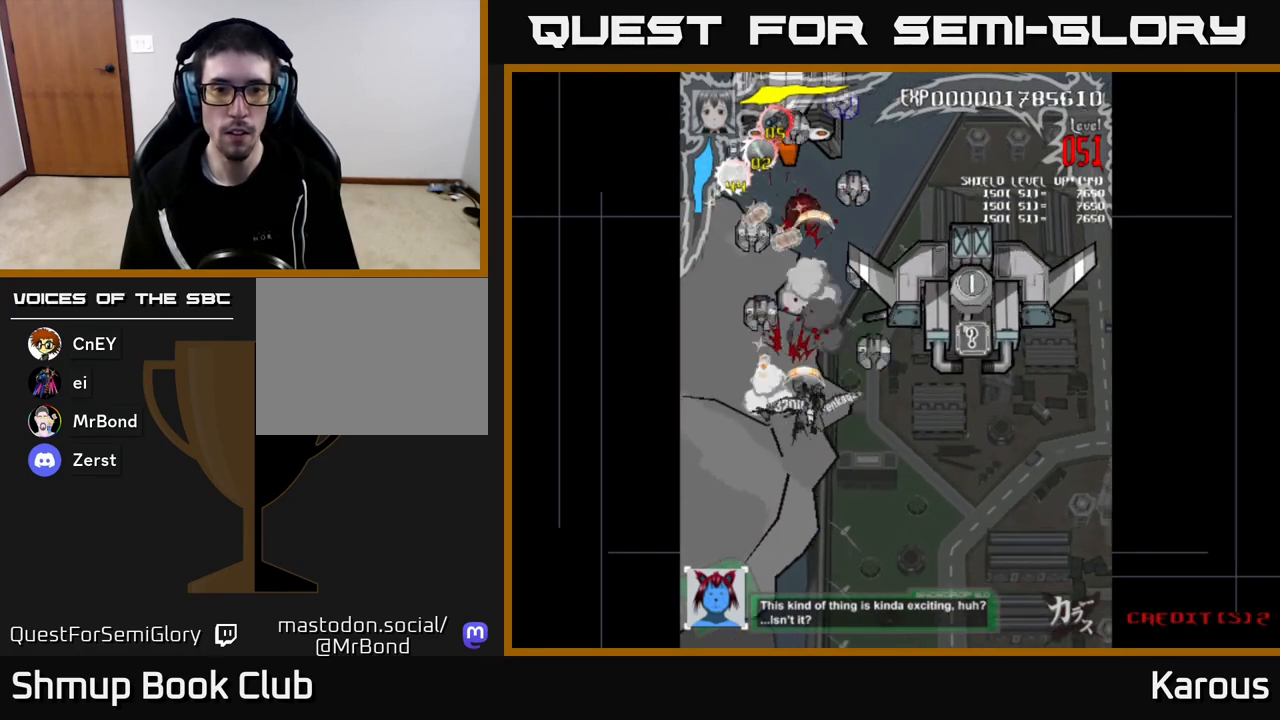
{"buttons": ["DPAD_LEFT"], "left_stick": "center", "right_stick": "center", "events": [[100, "DPAD_UP", "down"], [333, "DPAD_RIGHT", "up"], [450, "DPAD_LEFT", "down"], [500, "DPAD_UP", "up"]]}
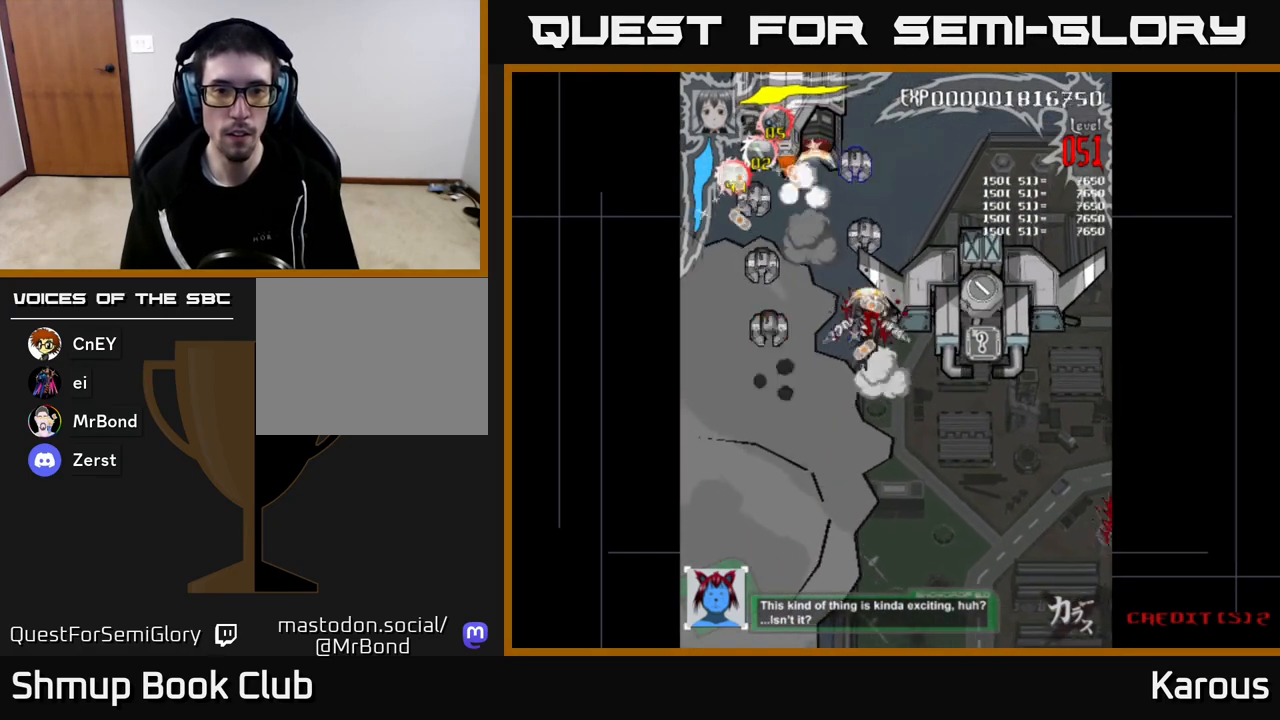
{"buttons": ["DPAD_UP"], "left_stick": "center", "right_stick": "center", "events": [[133, "DPAD_DOWN", "down"], [317, "DPAD_DOWN", "up"], [367, "DPAD_UP", "down"], [450, "DPAD_LEFT", "up"]]}
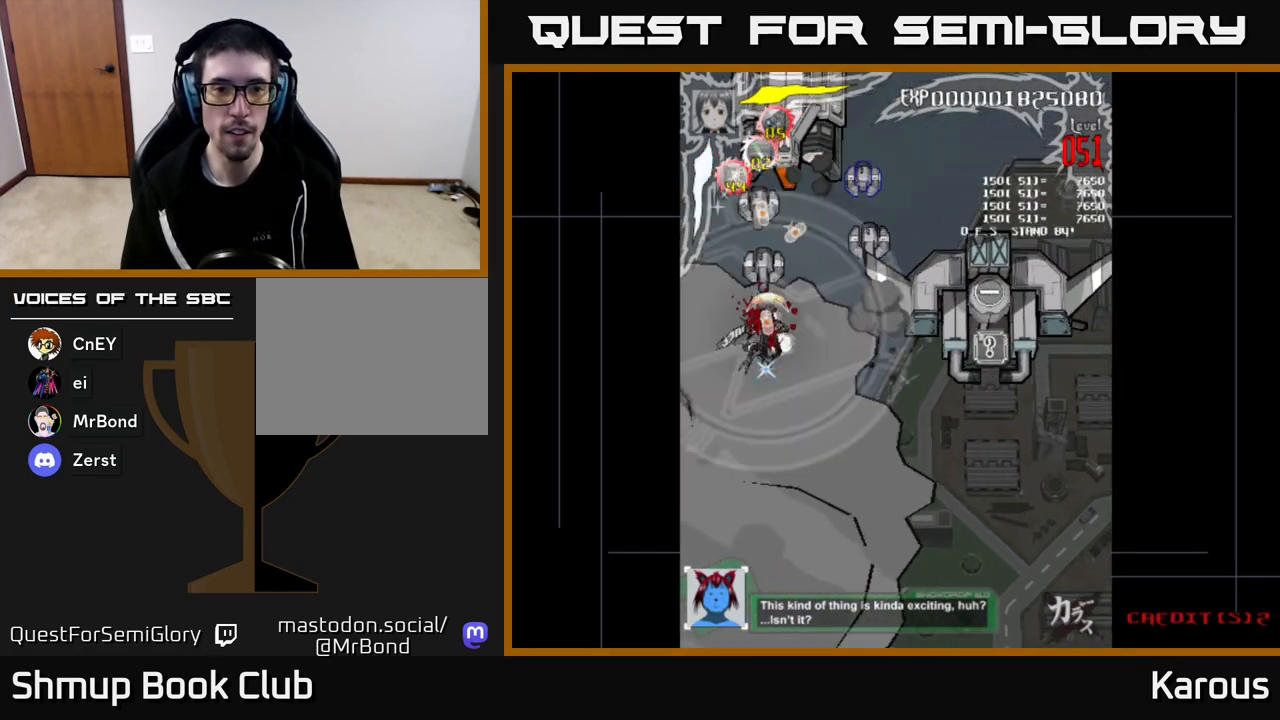
{"buttons": ["DPAD_UP", "DPAD_RIGHT"], "left_stick": "center", "right_stick": "center", "events": [[317, "DPAD_LEFT", "down"], [417, "DPAD_LEFT", "up"], [467, "DPAD_RIGHT", "down"]]}
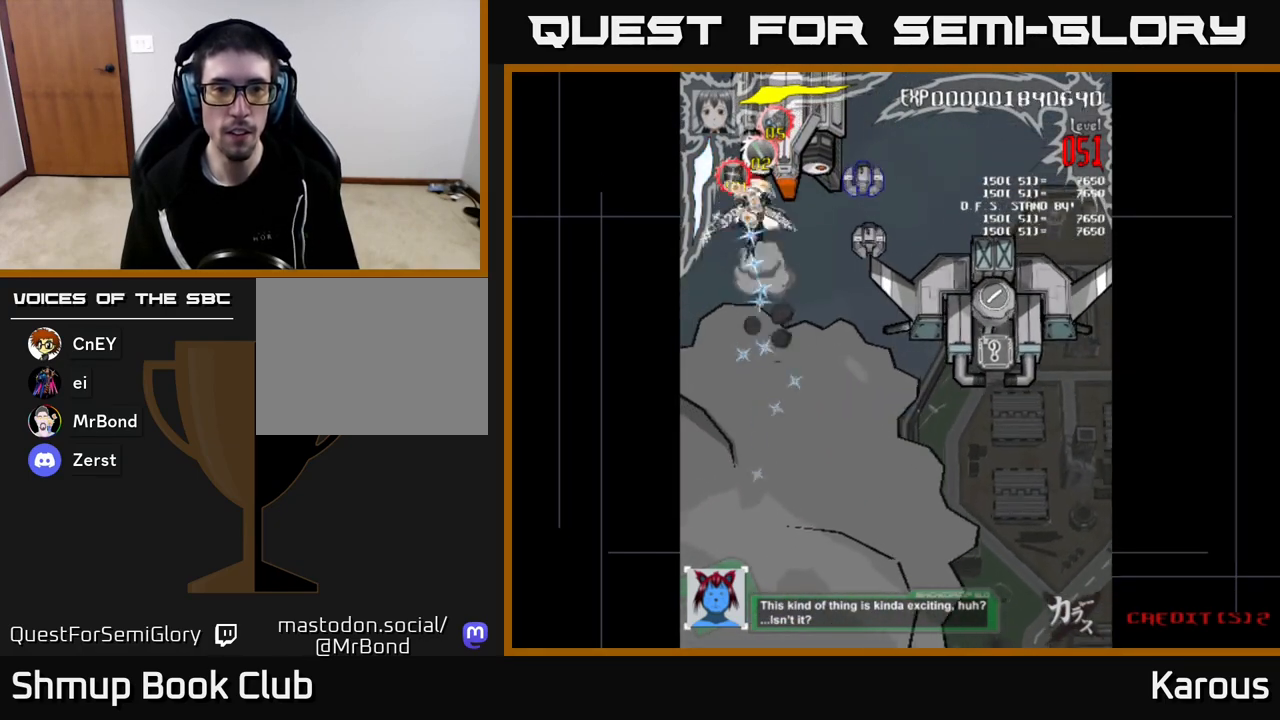
{"buttons": ["DPAD_DOWN", "DPAD_RIGHT"], "left_stick": "center", "right_stick": "center", "events": [[200, "DPAD_UP", "up"], [333, "DPAD_DOWN", "down"]]}
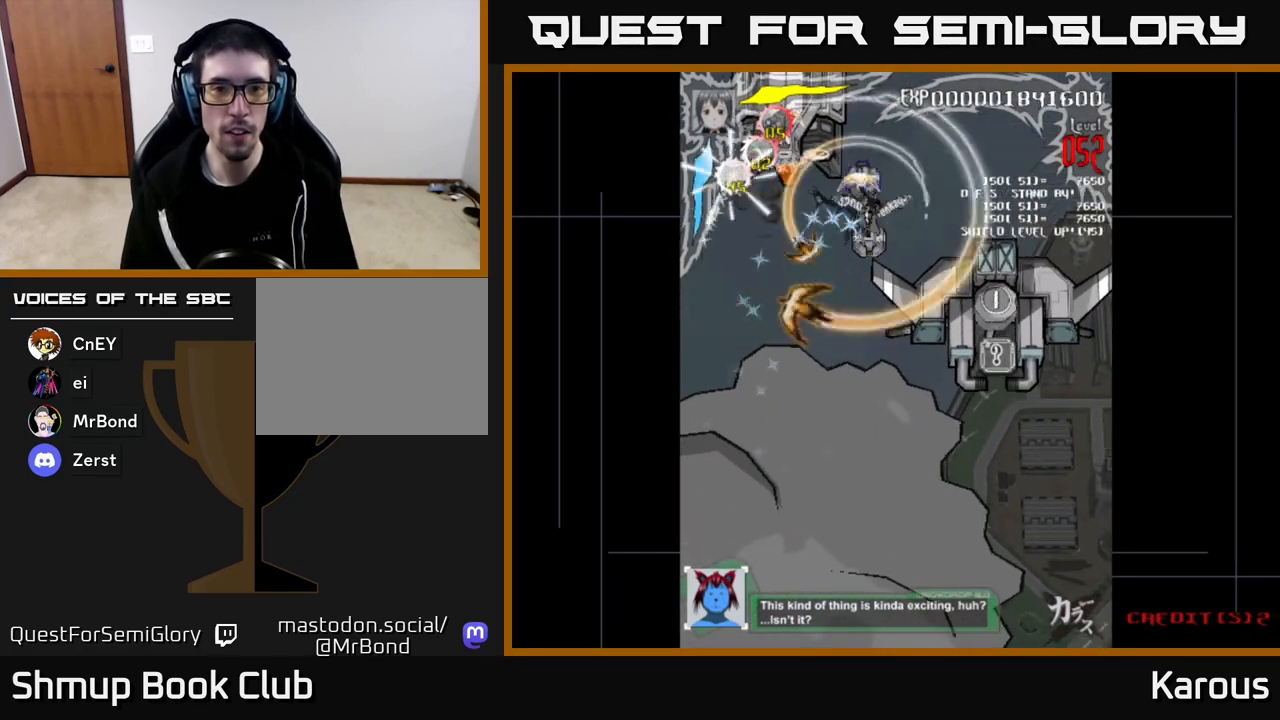
{"buttons": ["DPAD_UP"], "left_stick": "center", "right_stick": "center", "events": [[17, "DPAD_RIGHT", "up"], [267, "DPAD_RIGHT", "down"], [283, "DPAD_DOWN", "up"], [317, "DPAD_RIGHT", "up"], [333, "DPAD_UP", "down"]]}
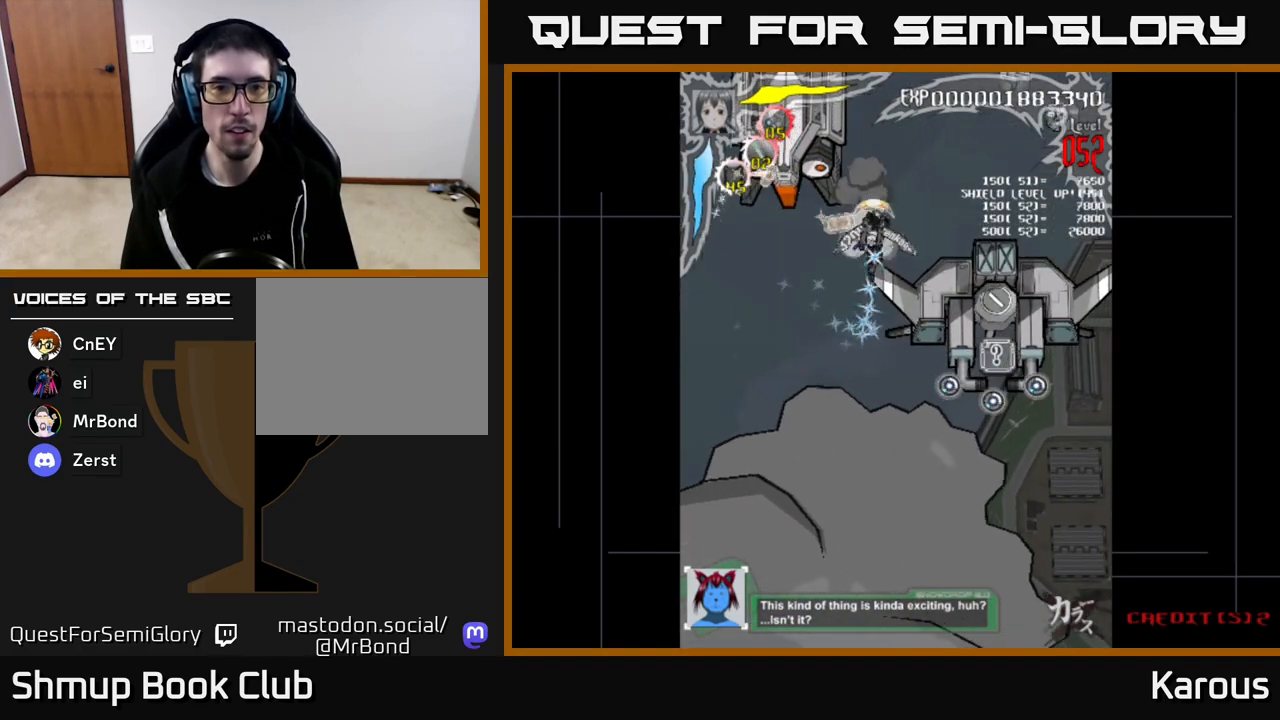
{"buttons": ["X", "DPAD_DOWN", "DPAD_RIGHT"], "left_stick": "center", "right_stick": "center", "events": [[33, "DPAD_RIGHT", "down"], [33, "DPAD_UP", "up"], [50, "DPAD_DOWN", "down"], [433, "X", "down"]]}
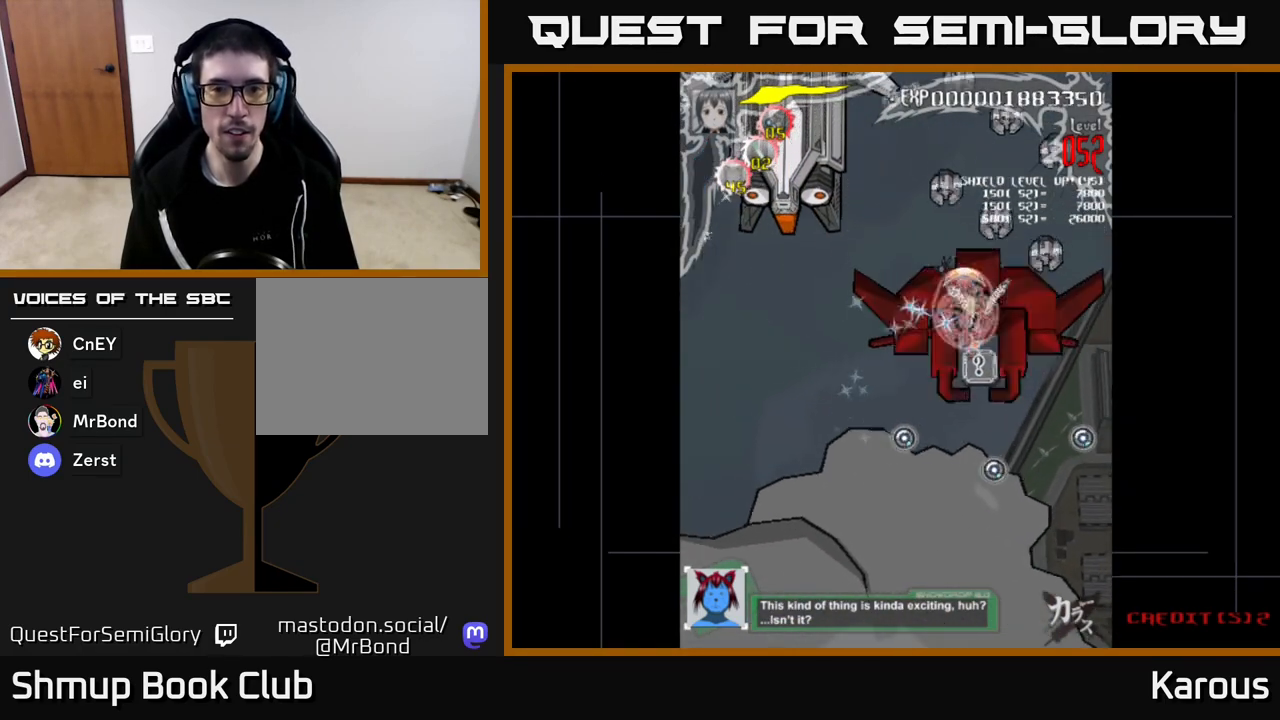
{"buttons": ["DPAD_DOWN", "DPAD_LEFT"], "left_stick": "center", "right_stick": "center", "events": [[67, "X", "up"], [117, "DPAD_DOWN", "up"], [250, "DPAD_DOWN", "down"], [317, "DPAD_RIGHT", "up"], [467, "DPAD_LEFT", "down"]]}
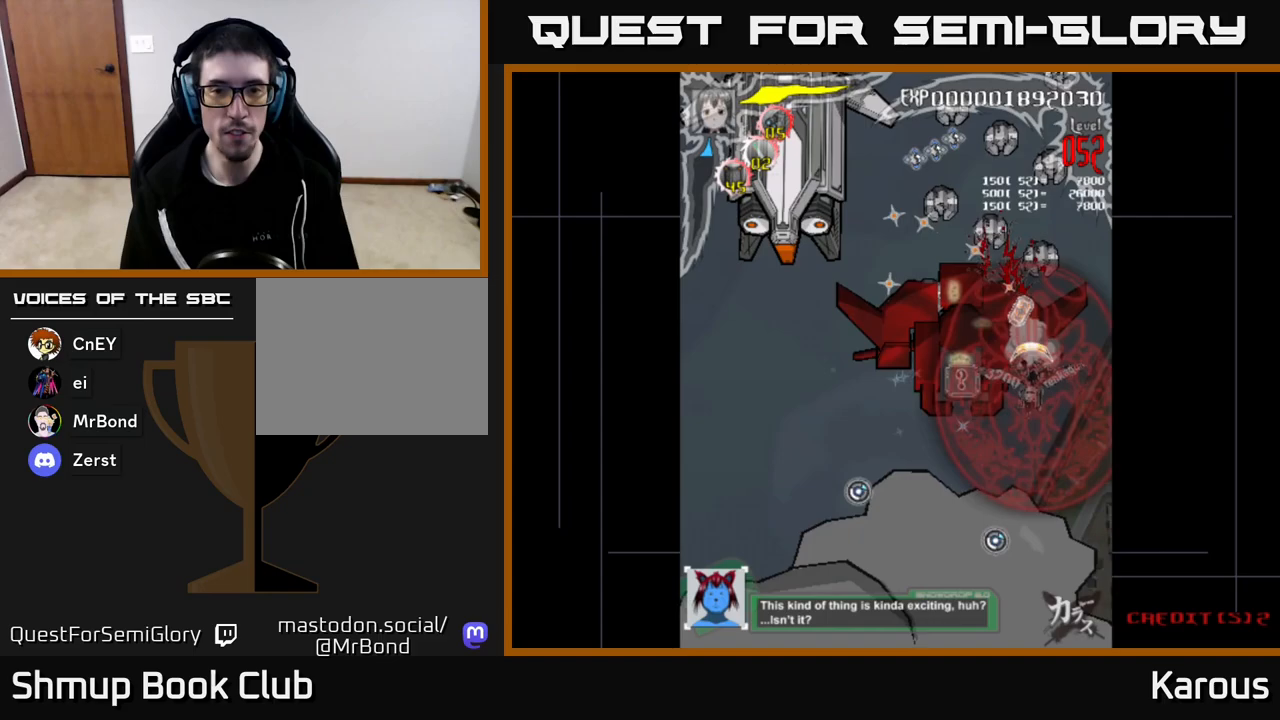
{"buttons": ["DPAD_UP", "DPAD_LEFT"], "left_stick": "center", "right_stick": "center", "events": [[133, "DPAD_DOWN", "up"], [483, "DPAD_UP", "down"]]}
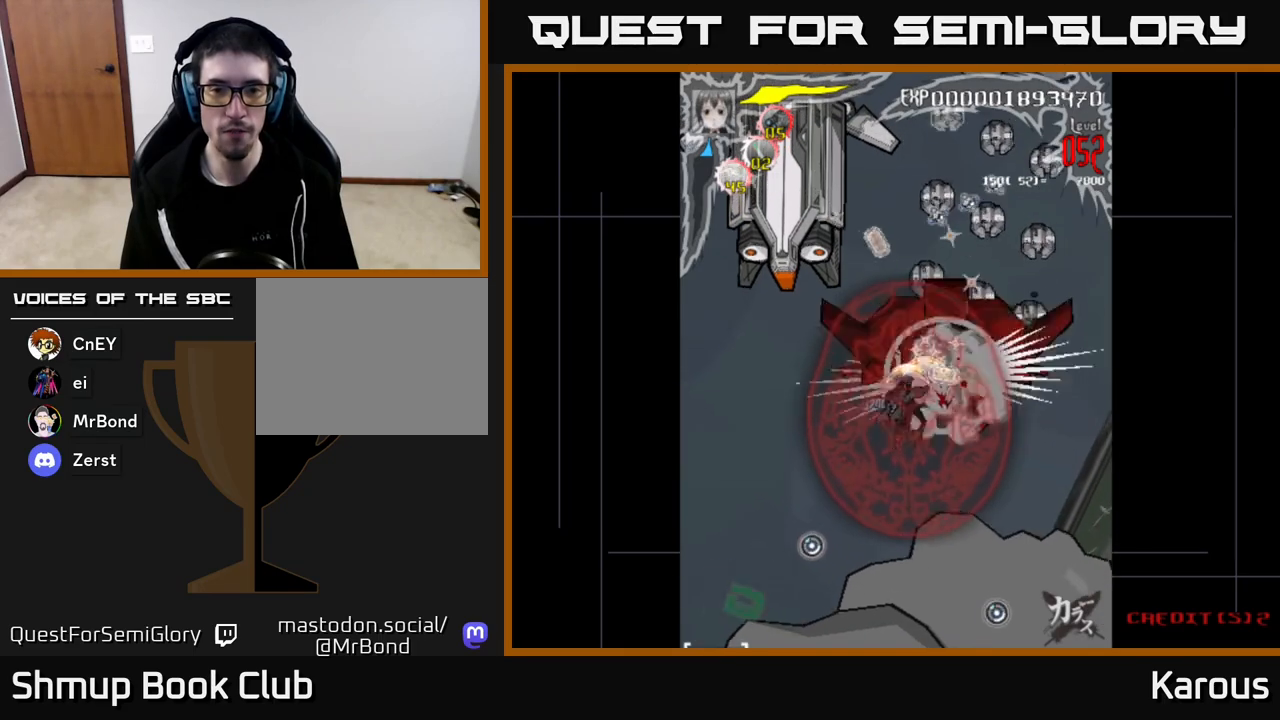
{"buttons": ["DPAD_RIGHT"], "left_stick": "center", "right_stick": "center", "events": [[83, "DPAD_LEFT", "up"], [200, "DPAD_RIGHT", "down"], [283, "DPAD_UP", "up"]]}
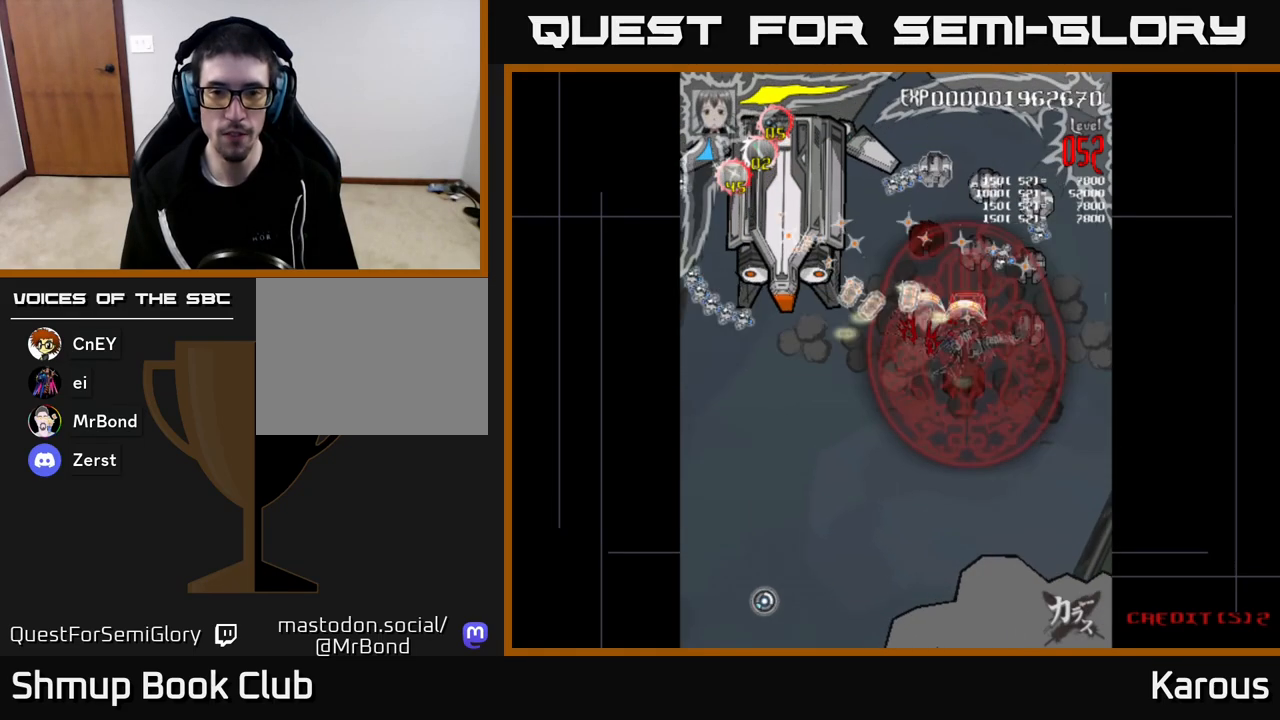
{"buttons": ["DPAD_UP", "DPAD_LEFT"], "left_stick": "center", "right_stick": "center", "events": [[217, "DPAD_RIGHT", "up"], [233, "DPAD_UP", "down"], [267, "DPAD_LEFT", "down"]]}
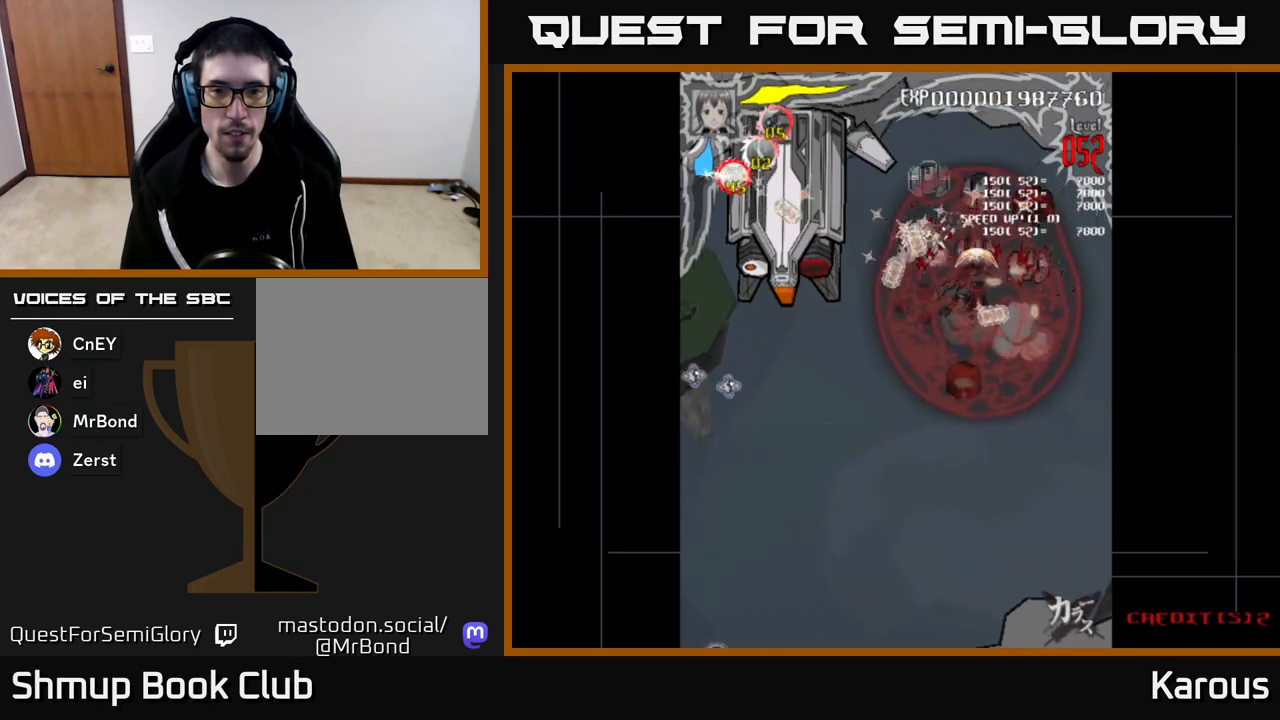
{"buttons": ["DPAD_RIGHT"], "left_stick": "center", "right_stick": "center", "events": [[217, "DPAD_UP", "up"], [317, "DPAD_UP", "down"], [367, "DPAD_LEFT", "up"], [450, "DPAD_RIGHT", "down"], [483, "DPAD_UP", "up"]]}
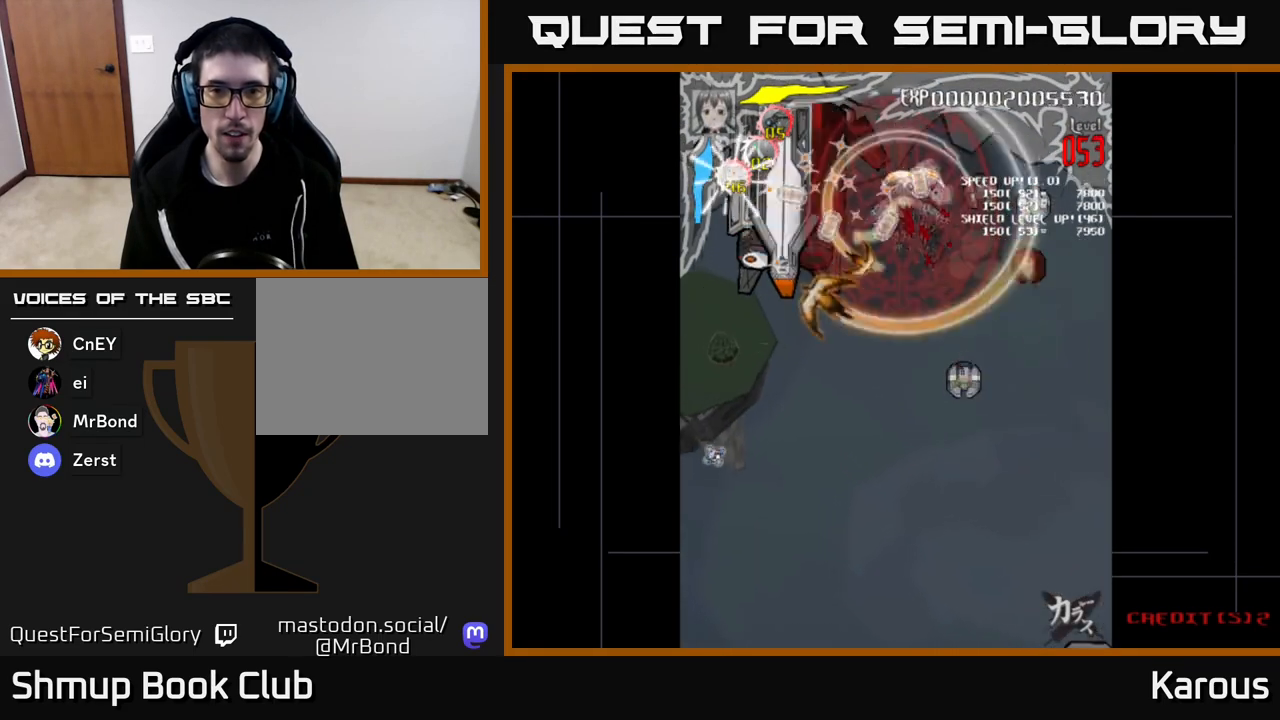
{"buttons": ["DPAD_DOWN", "DPAD_RIGHT"], "left_stick": "center", "right_stick": "center", "events": [[317, "DPAD_DOWN", "down"]]}
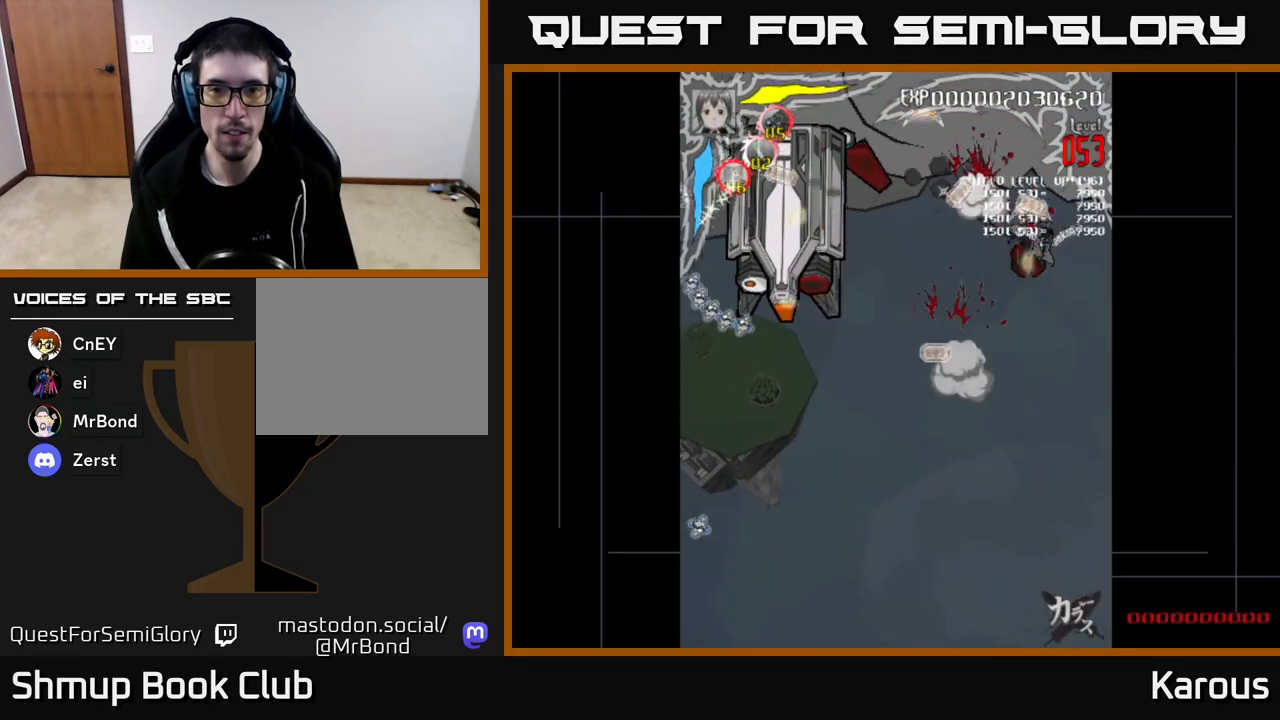
{"buttons": ["DPAD_LEFT"], "left_stick": "center", "right_stick": "center", "events": [[17, "DPAD_RIGHT", "up"], [133, "DPAD_LEFT", "down"], [483, "DPAD_DOWN", "up"]]}
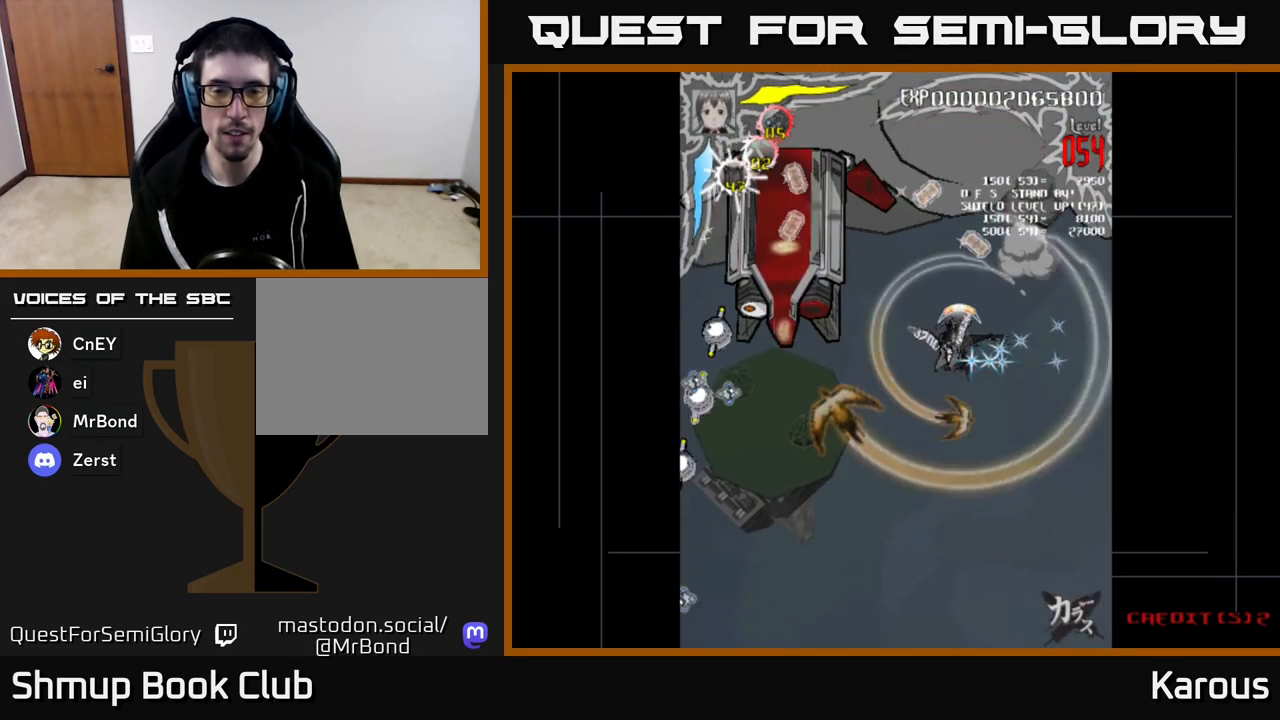
{"buttons": ["X", "DPAD_LEFT"], "left_stick": "center", "right_stick": "center", "events": [[417, "X", "down"]]}
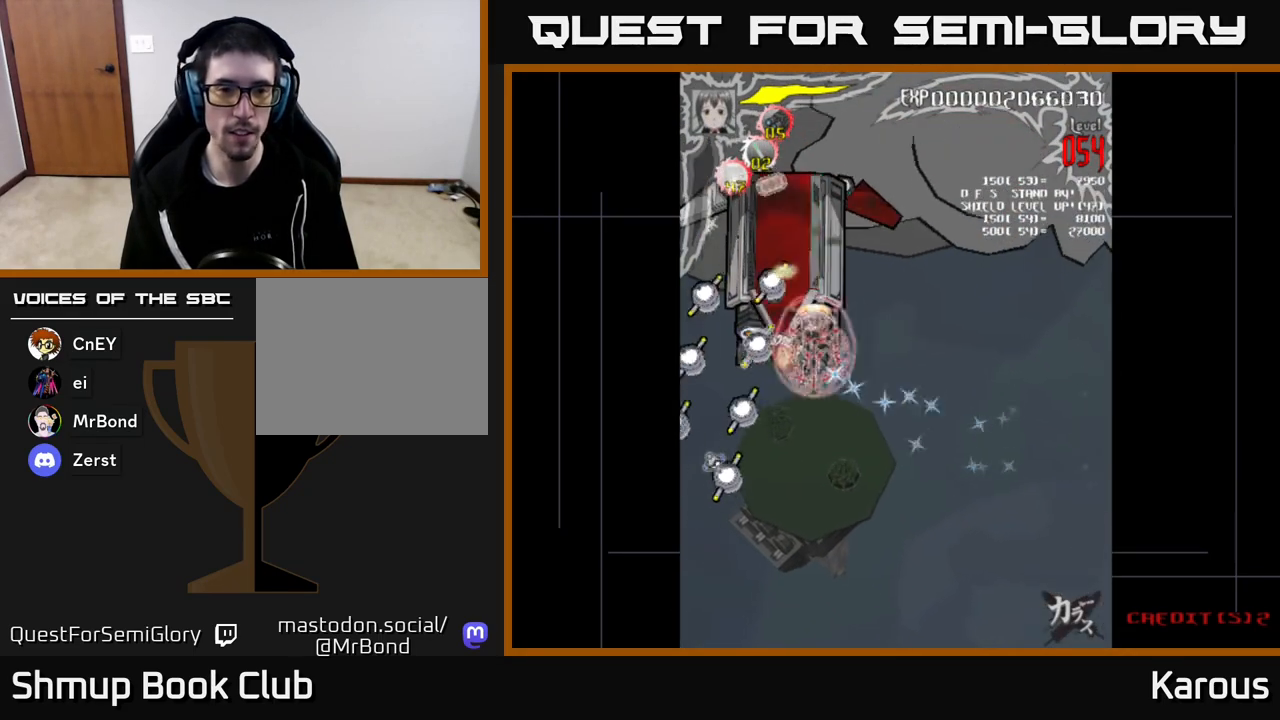
{"buttons": ["DPAD_UP"], "left_stick": "center", "right_stick": "center", "events": [[83, "X", "up"], [150, "DPAD_UP", "down"], [167, "DPAD_LEFT", "up"], [250, "DPAD_RIGHT", "down"], [500, "DPAD_RIGHT", "up"]]}
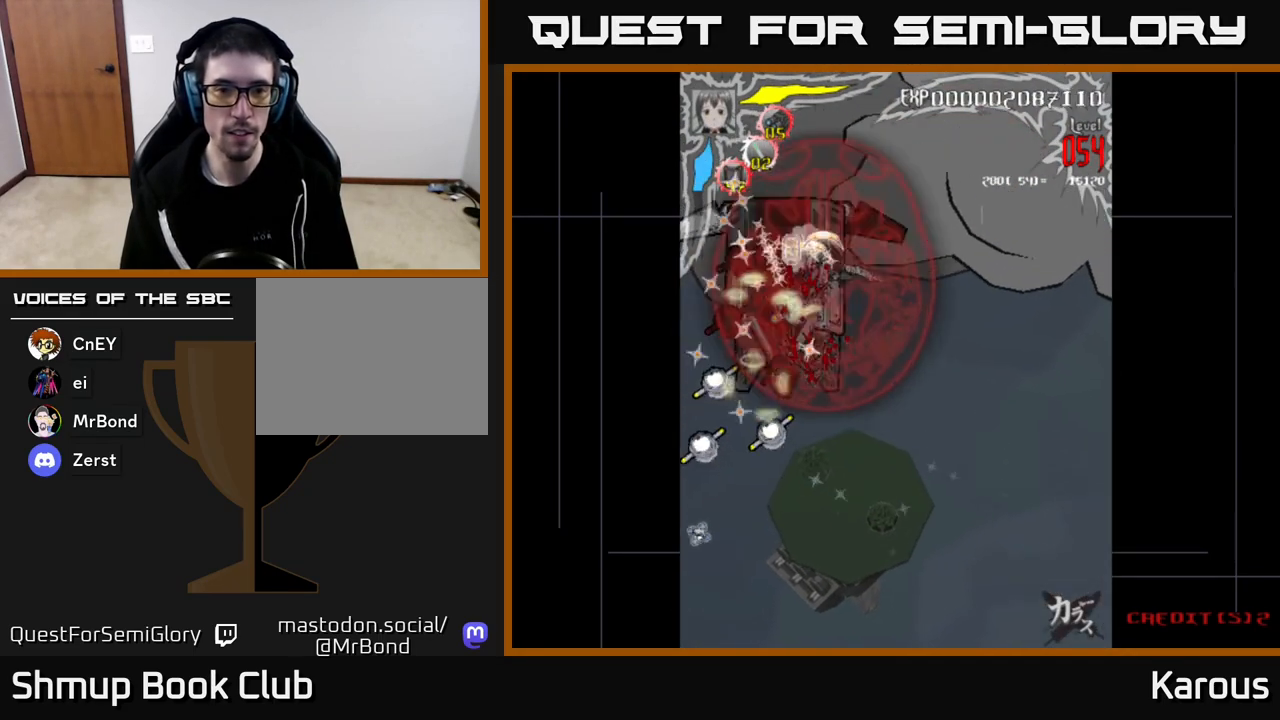
{"buttons": ["DPAD_DOWN", "DPAD_RIGHT"], "left_stick": "center", "right_stick": "center", "events": [[67, "DPAD_LEFT", "down"], [133, "DPAD_UP", "up"], [383, "DPAD_DOWN", "down"], [383, "DPAD_LEFT", "up"], [483, "DPAD_RIGHT", "down"]]}
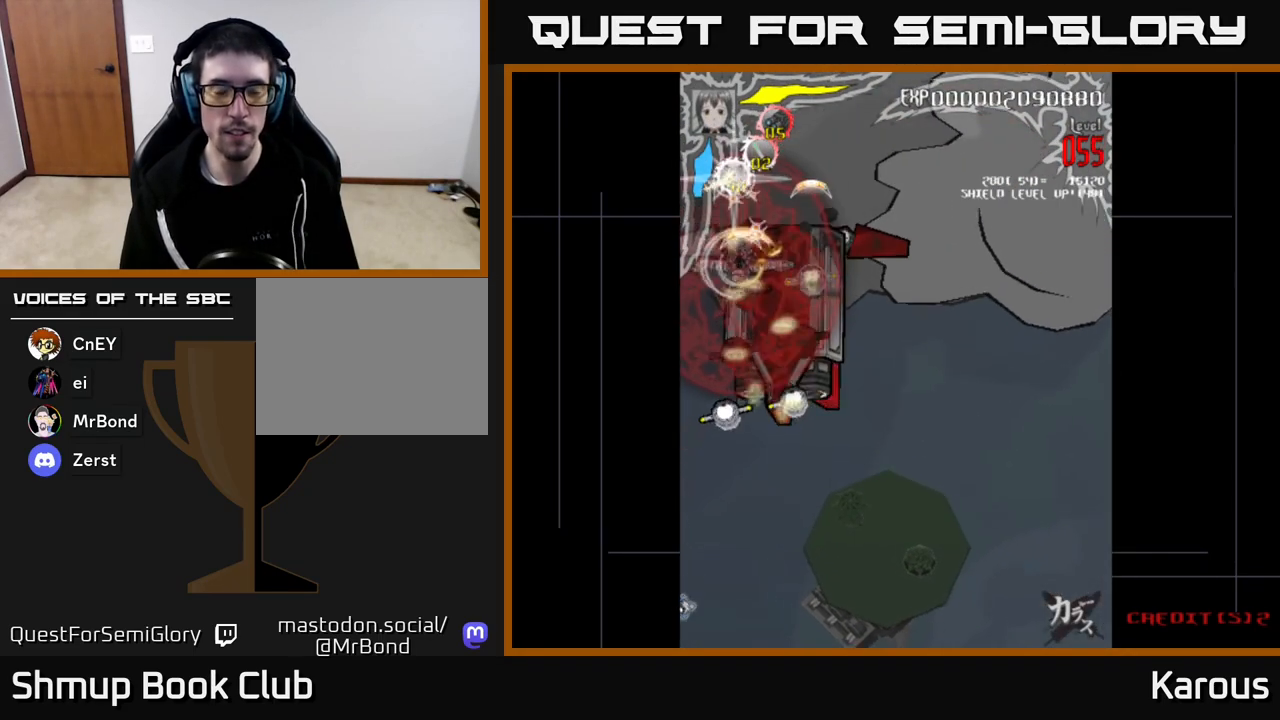
{"buttons": ["DPAD_LEFT"], "left_stick": "center", "right_stick": "center", "events": [[267, "DPAD_DOWN", "up"], [400, "DPAD_RIGHT", "up"], [433, "DPAD_DOWN", "down"], [450, "DPAD_DOWN", "up"], [450, "DPAD_LEFT", "down"]]}
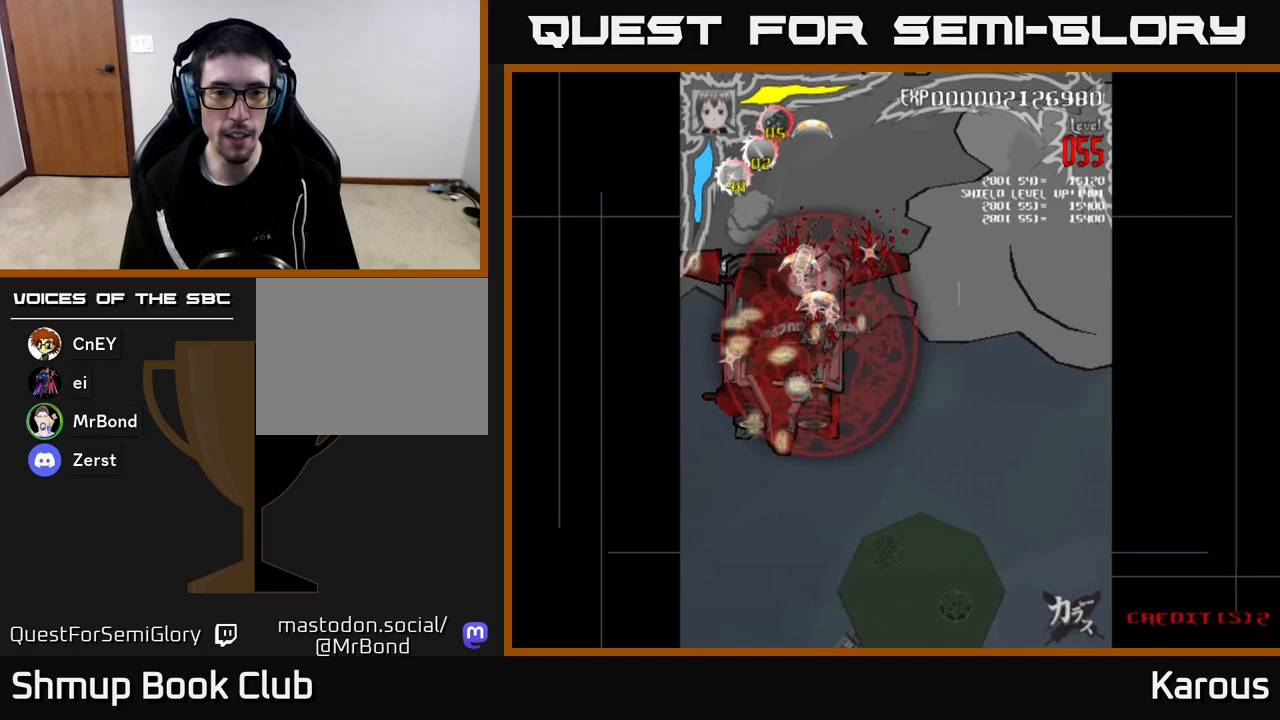
{"buttons": ["DPAD_DOWN", "DPAD_RIGHT"], "left_stick": "center", "right_stick": "center", "events": [[50, "DPAD_UP", "down"], [233, "DPAD_UP", "up"], [317, "DPAD_DOWN", "down"], [350, "DPAD_LEFT", "up"], [417, "DPAD_RIGHT", "down"]]}
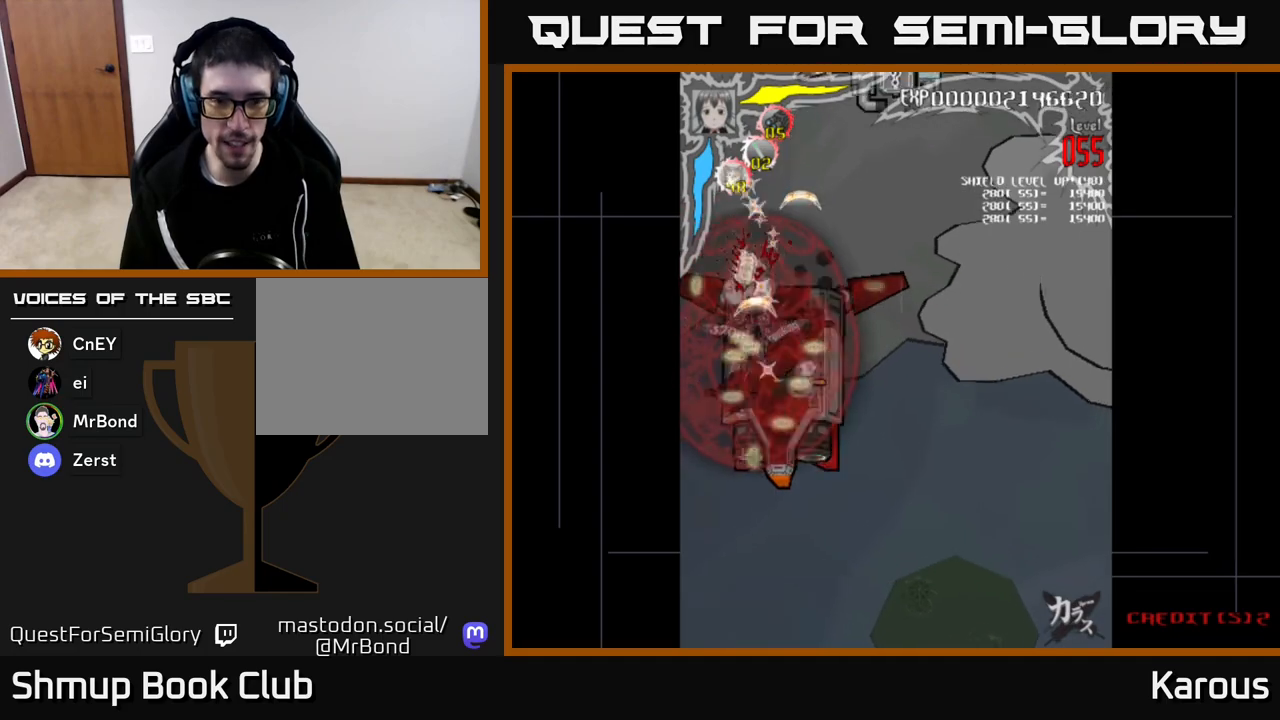
{"buttons": ["DPAD_LEFT"], "left_stick": "center", "right_stick": "center", "events": [[250, "DPAD_RIGHT", "up"], [350, "DPAD_LEFT", "down"], [383, "DPAD_DOWN", "up"]]}
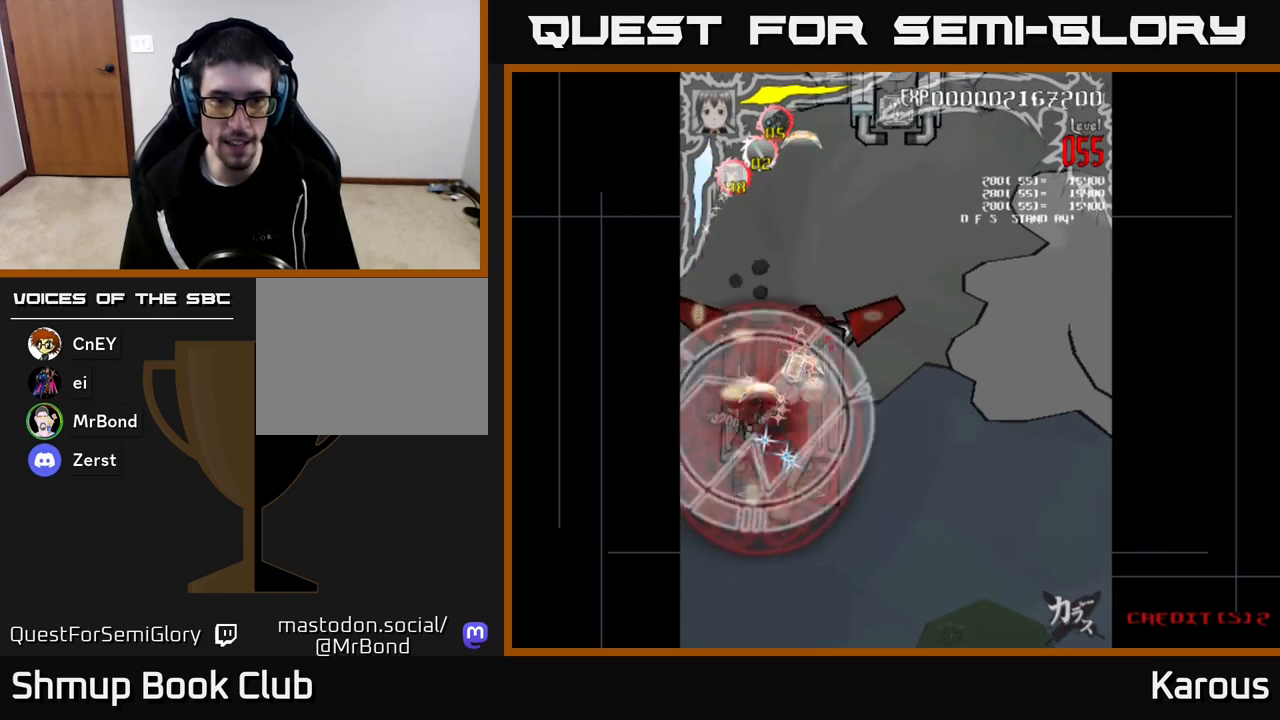
{"buttons": ["DPAD_RIGHT"], "left_stick": "center", "right_stick": "center", "events": [[117, "DPAD_UP", "down"], [167, "DPAD_LEFT", "up"], [317, "DPAD_RIGHT", "down"], [467, "DPAD_UP", "up"]]}
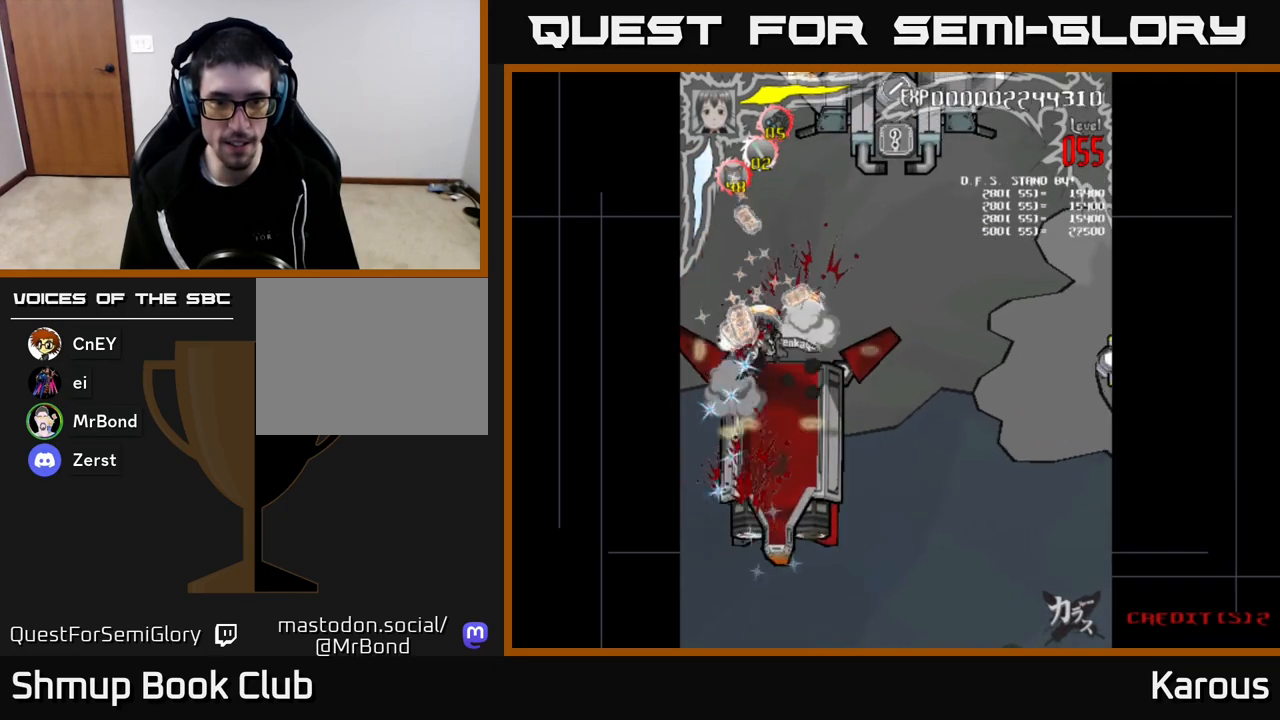
{"buttons": ["DPAD_DOWN"], "left_stick": "center", "right_stick": "center", "events": [[200, "DPAD_DOWN", "down"], [217, "DPAD_RIGHT", "up"]]}
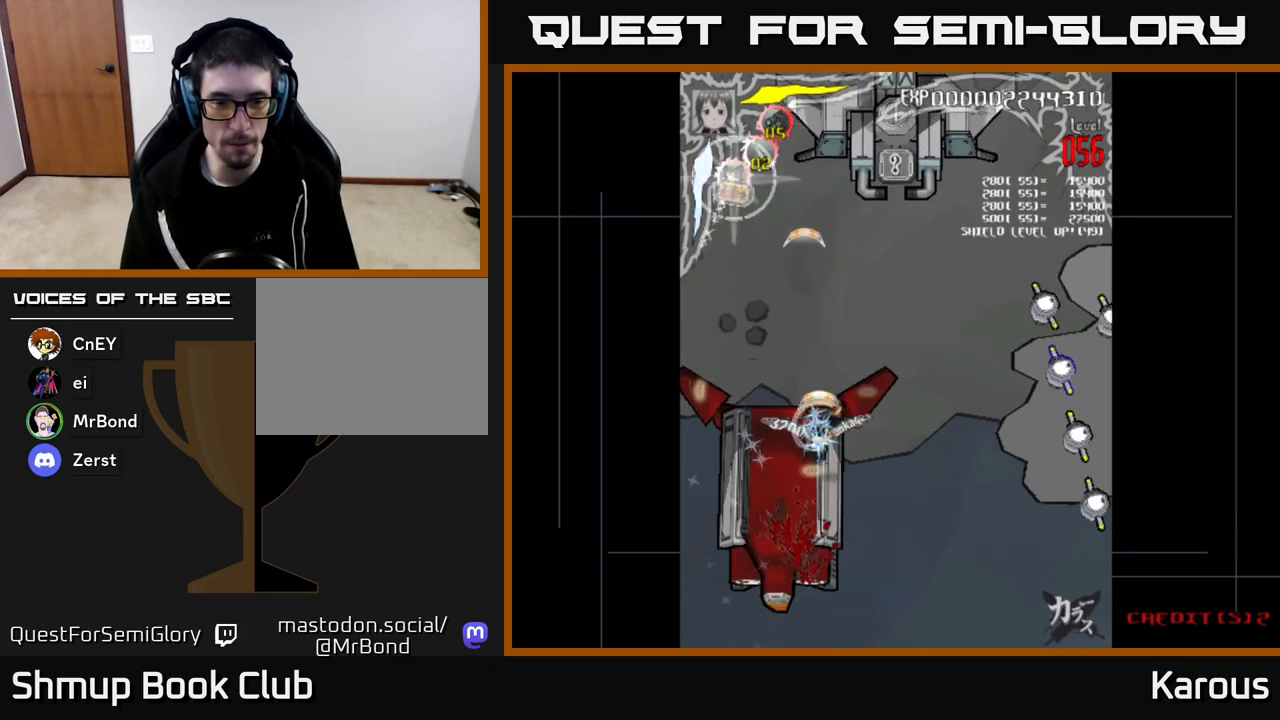
{"buttons": ["X", "DPAD_UP", "DPAD_RIGHT"], "left_stick": "center", "right_stick": "center", "events": [[367, "DPAD_RIGHT", "down"], [383, "DPAD_DOWN", "up"], [383, "X", "down"], [467, "DPAD_UP", "down"]]}
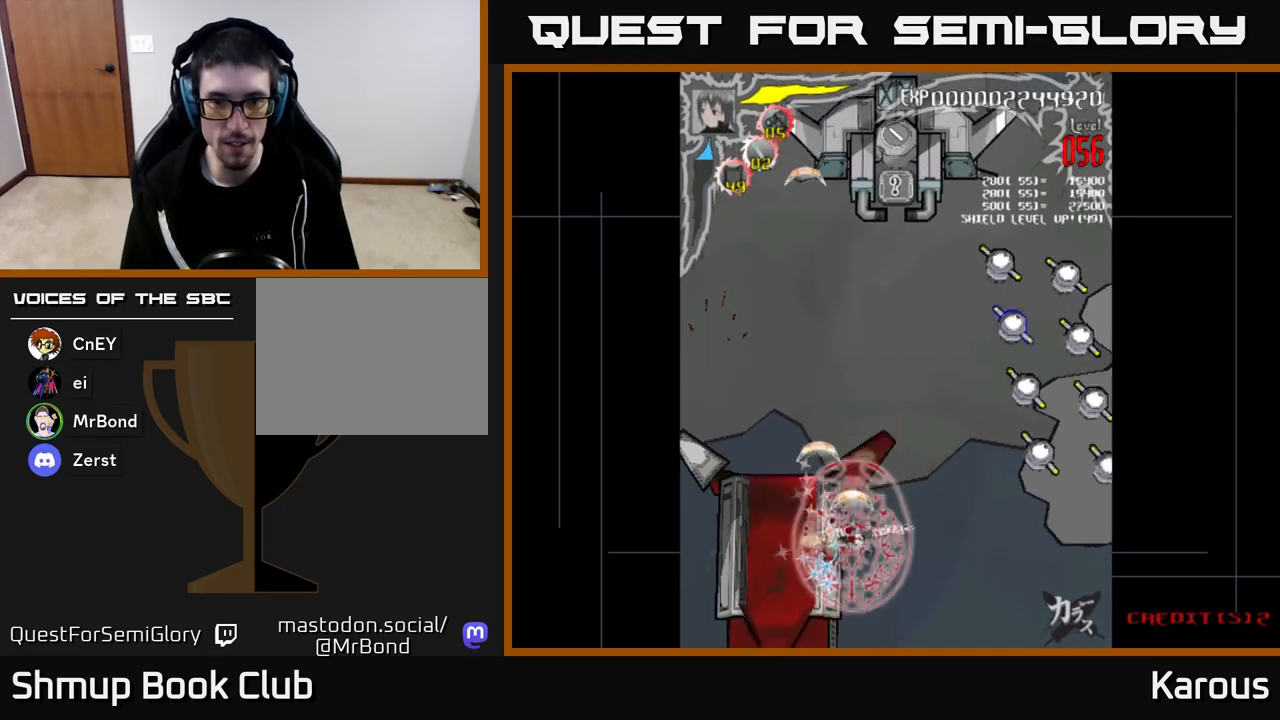
{"buttons": ["A", "DPAD_RIGHT"], "left_stick": "center", "right_stick": "center", "events": [[50, "A", "down"], [83, "X", "up"], [483, "DPAD_UP", "up"]]}
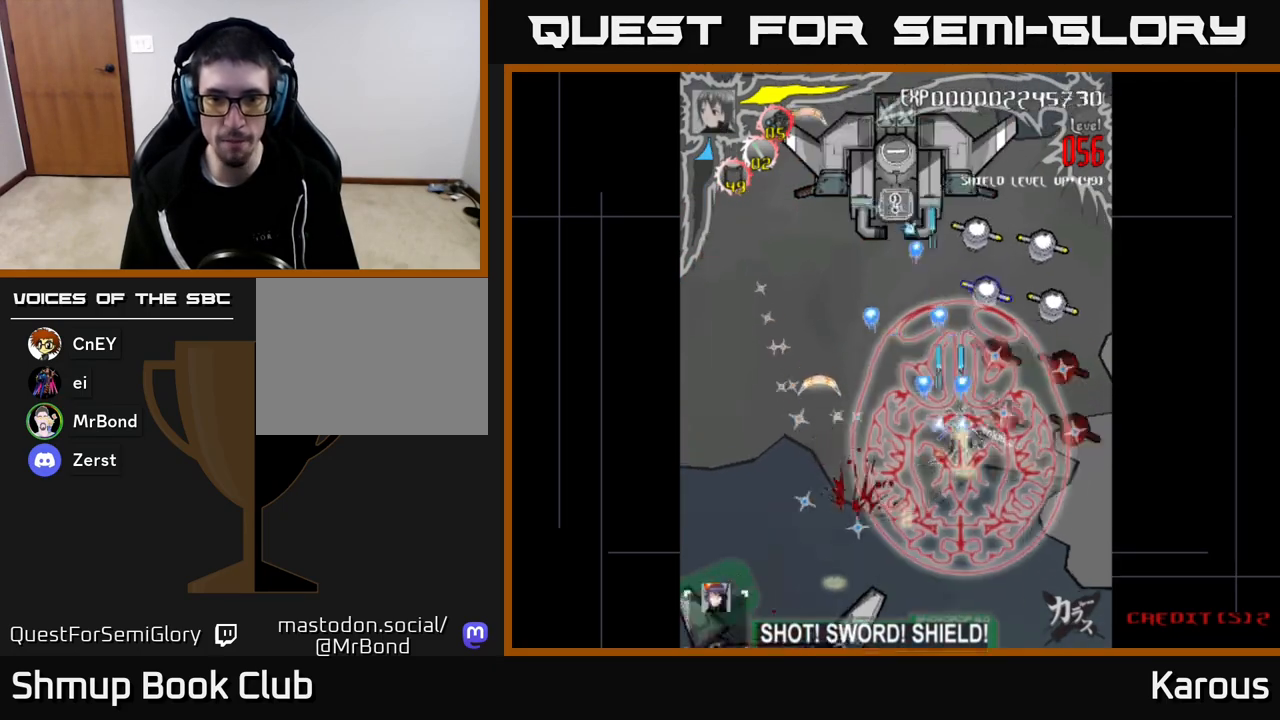
{"buttons": ["DPAD_RIGHT"], "left_stick": "center", "right_stick": "center", "events": [[200, "DPAD_DOWN", "down"], [300, "DPAD_DOWN", "up"], [350, "A", "up"]]}
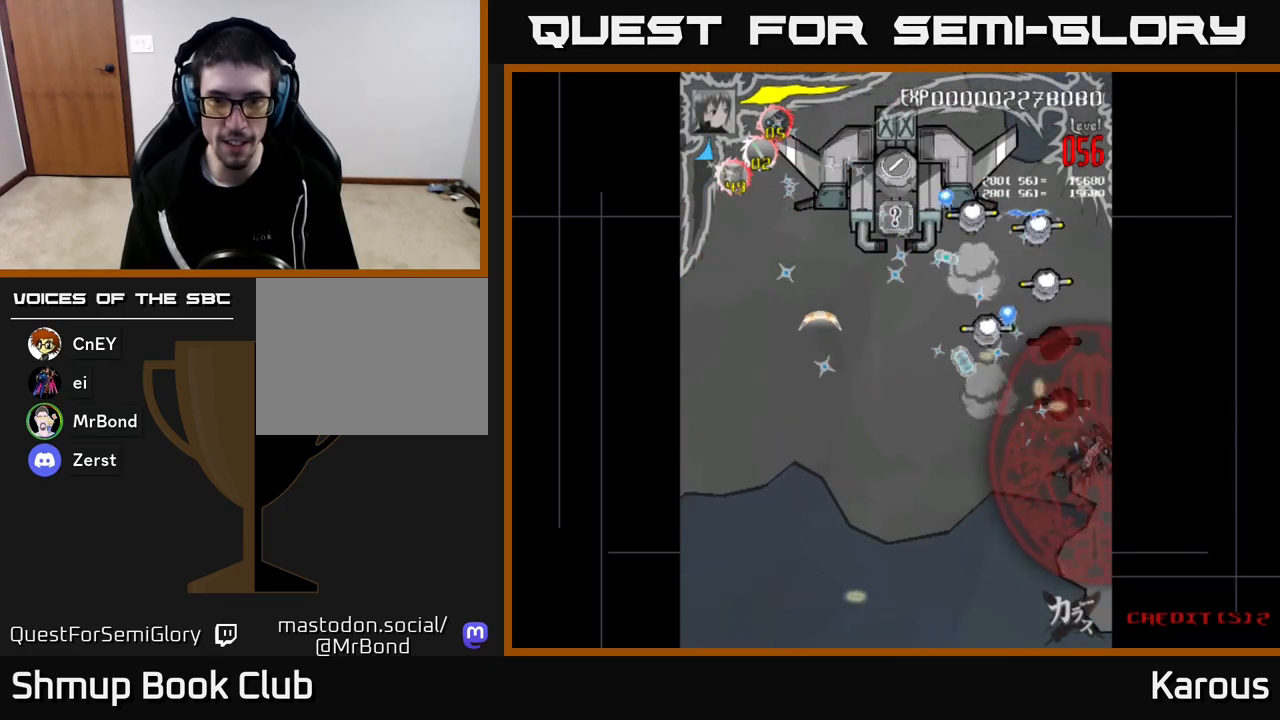
{"buttons": ["DPAD_UP", "DPAD_LEFT"], "left_stick": "center", "right_stick": "center", "events": [[50, "DPAD_RIGHT", "up"], [50, "DPAD_UP", "down"], [100, "DPAD_LEFT", "down"]]}
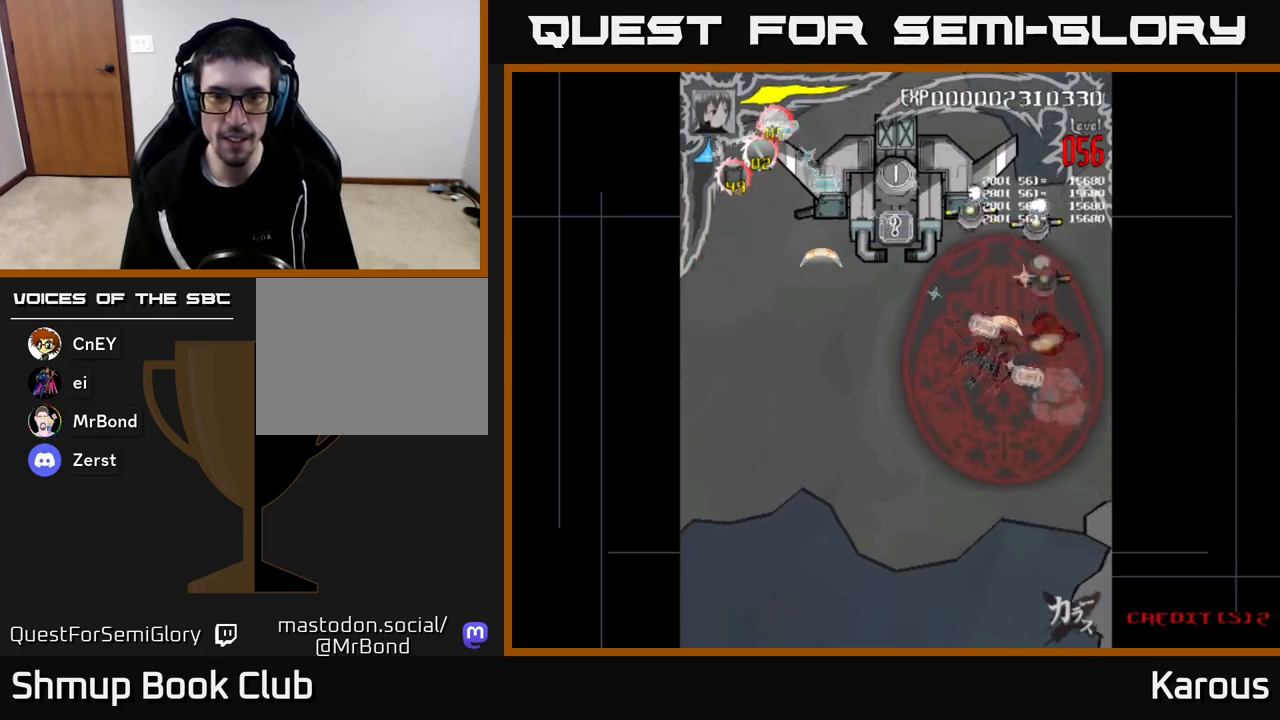
{"buttons": ["DPAD_UP"], "left_stick": "center", "right_stick": "center", "events": [[133, "DPAD_LEFT", "up"], [133, "DPAD_UP", "up"], [150, "DPAD_RIGHT", "down"], [333, "DPAD_DOWN", "down"], [450, "DPAD_DOWN", "up"], [483, "DPAD_RIGHT", "up"], [500, "DPAD_UP", "down"]]}
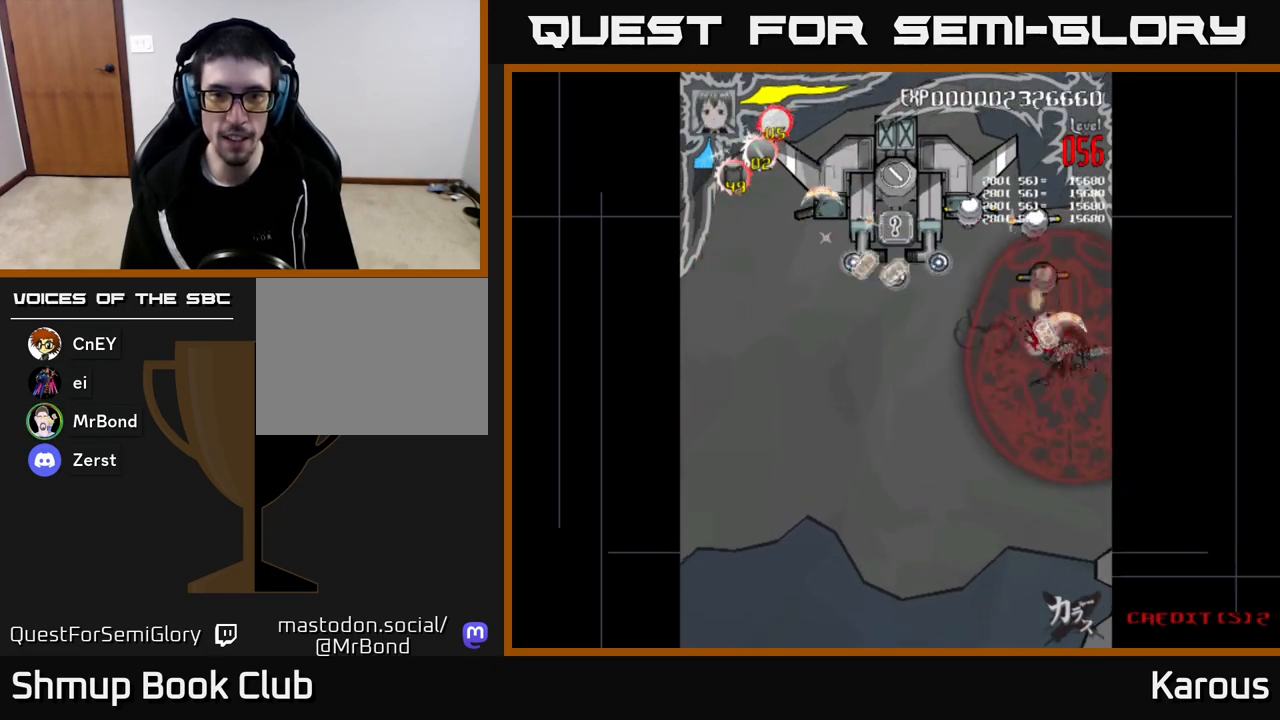
{"buttons": ["DPAD_UP", "DPAD_LEFT"], "left_stick": "center", "right_stick": "center", "events": [[50, "DPAD_LEFT", "down"], [200, "DPAD_LEFT", "up"], [400, "DPAD_LEFT", "down"]]}